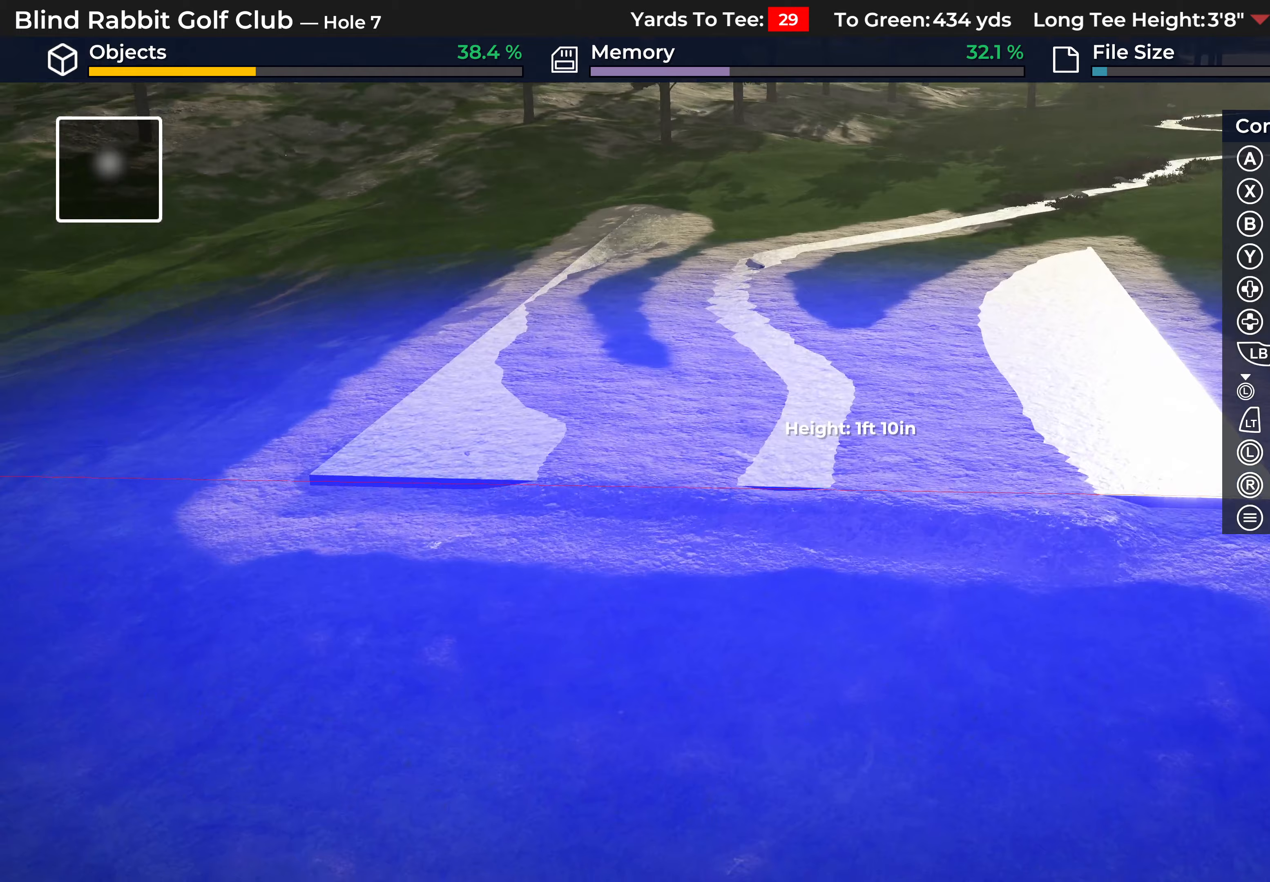
Gameplay with a controller (Xbox layout); each line is a JSON object with the inputs held at the frame after it. "events" lists button and stick changes between this image and that frame as [ms after this image, input, new state], when the widget could be followed in between.
{"buttons": [], "left_stick": "center", "right_stick": "center", "events": [[50, "R2", "up"], [217, "right_stick", "center"]]}
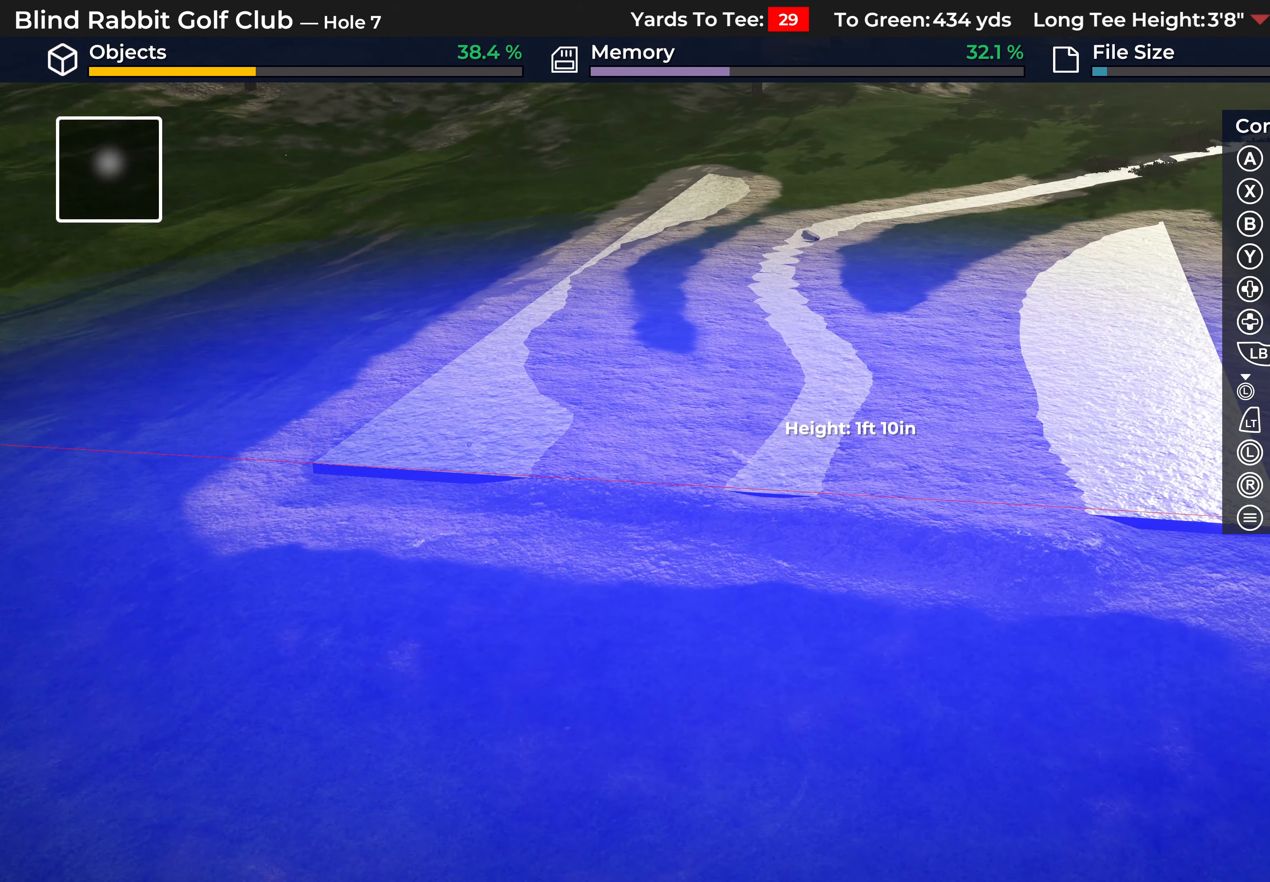
{"buttons": ["L1"], "left_stick": "center", "right_stick": "center", "events": [[33, "R1", "down"], [100, "R1", "up"], [400, "L1", "down"]]}
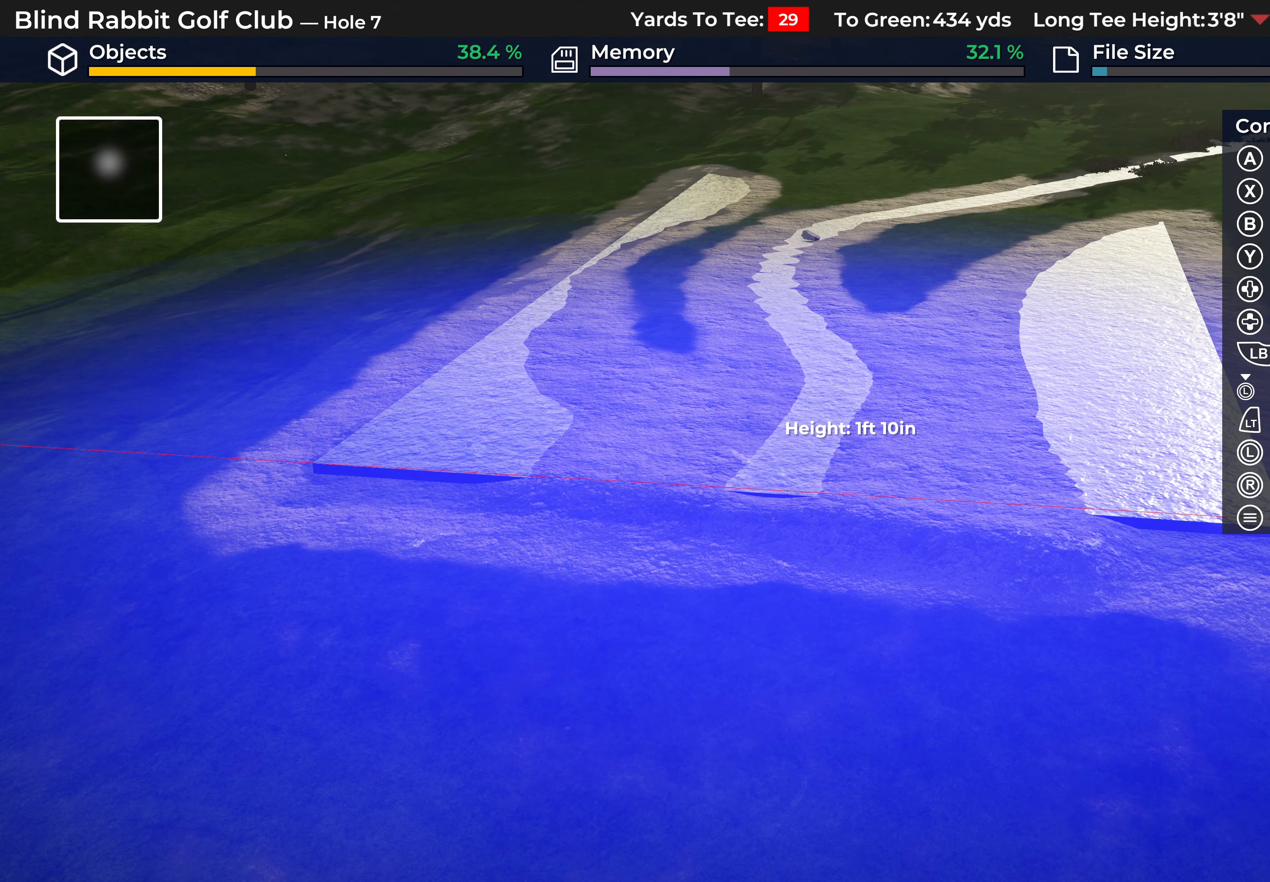
{"buttons": [], "left_stick": "center", "right_stick": "center", "events": [[17, "L1", "up"], [200, "L1", "down"], [283, "L1", "up"]]}
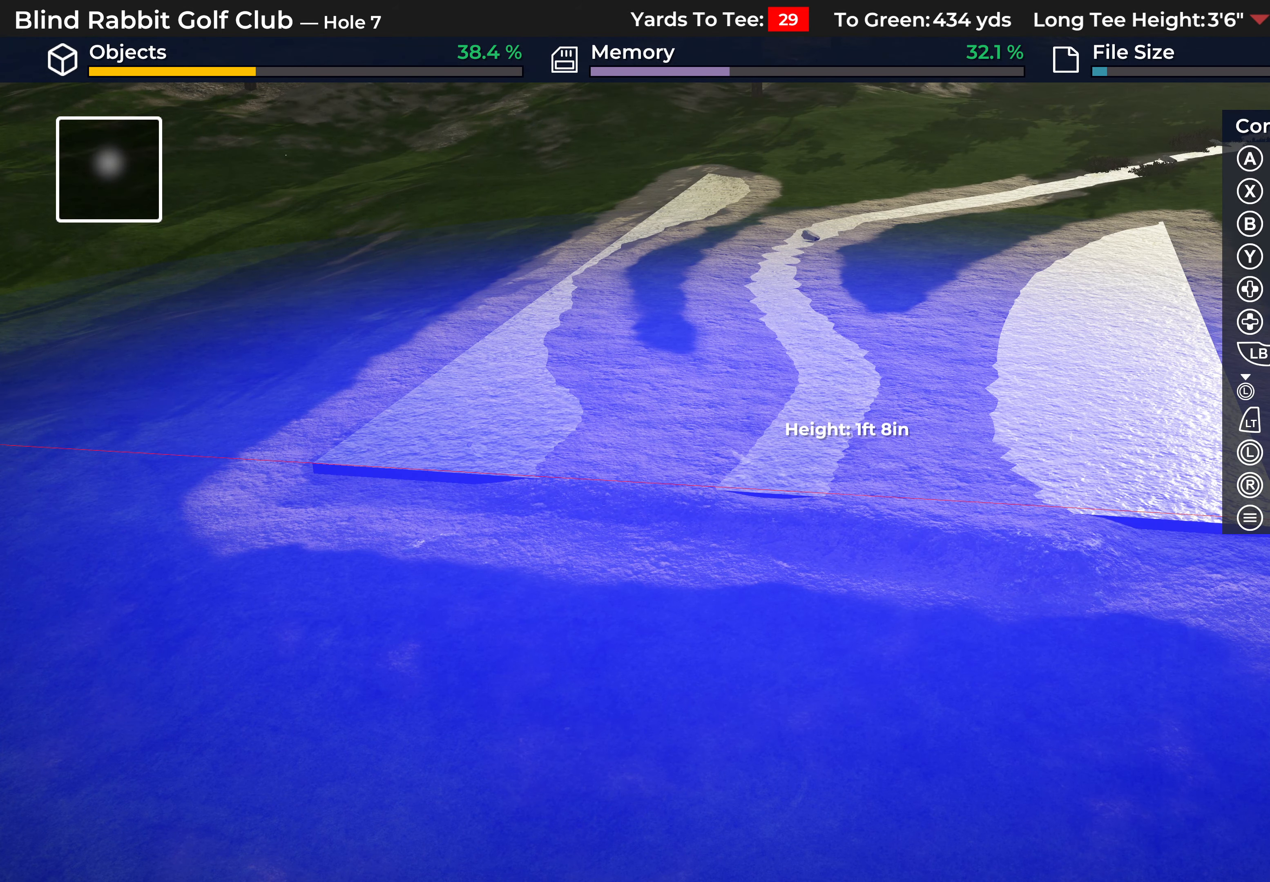
{"buttons": [], "left_stick": "center", "right_stick": "center", "events": [[383, "R1", "down"], [467, "R1", "up"]]}
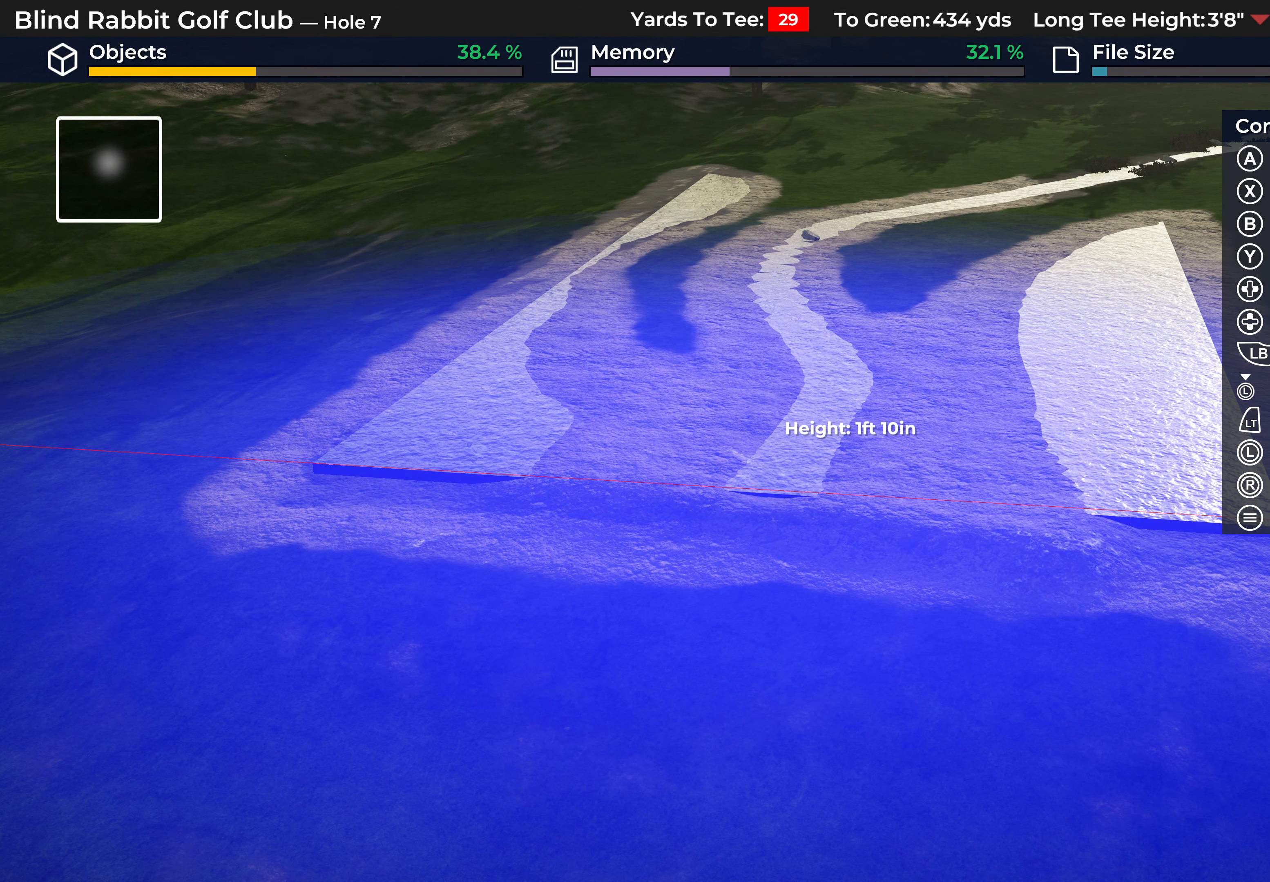
{"buttons": [], "left_stick": "center", "right_stick": "center", "events": [[400, "L1", "down"], [450, "L1", "up"]]}
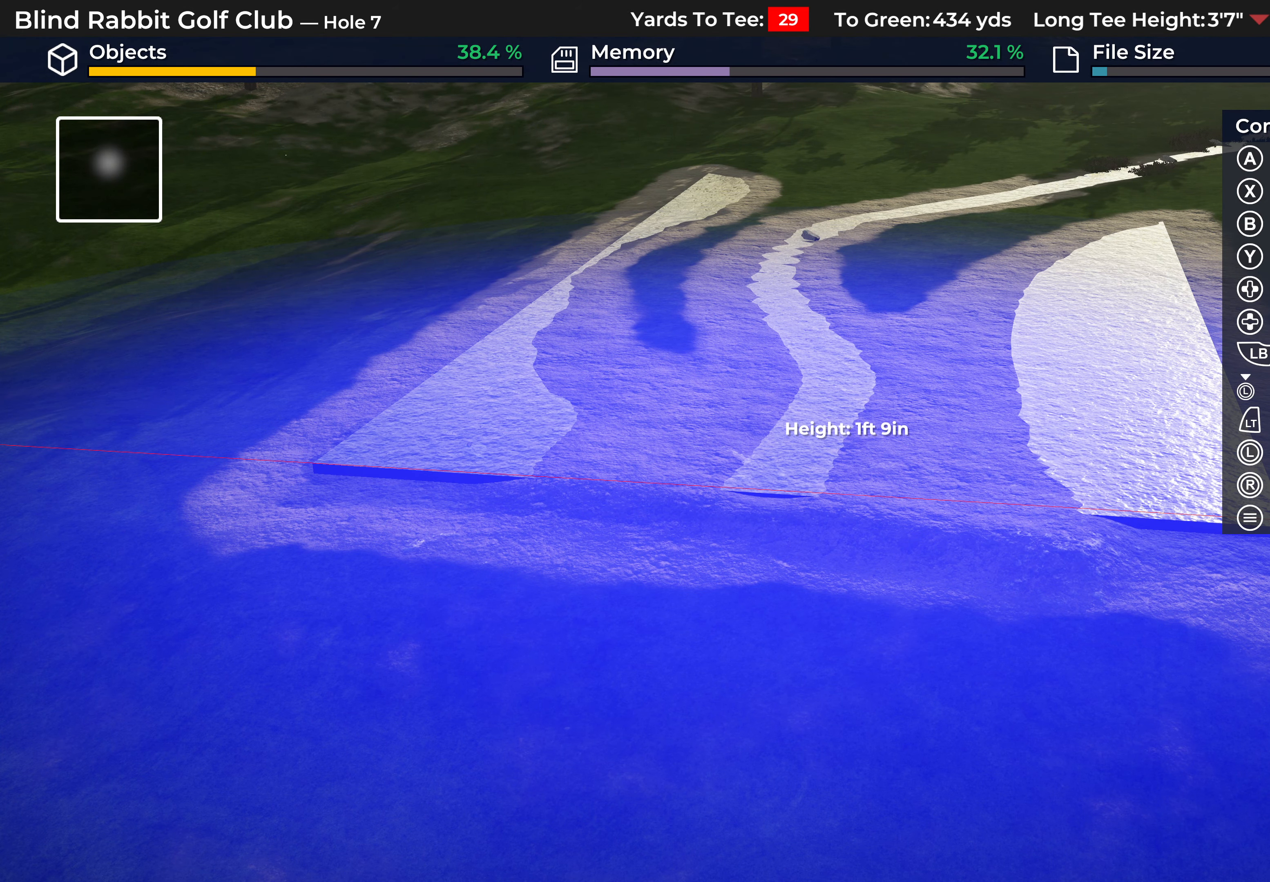
{"buttons": [], "left_stick": "center", "right_stick": "center", "events": [[233, "A", "down"], [333, "A", "up"]]}
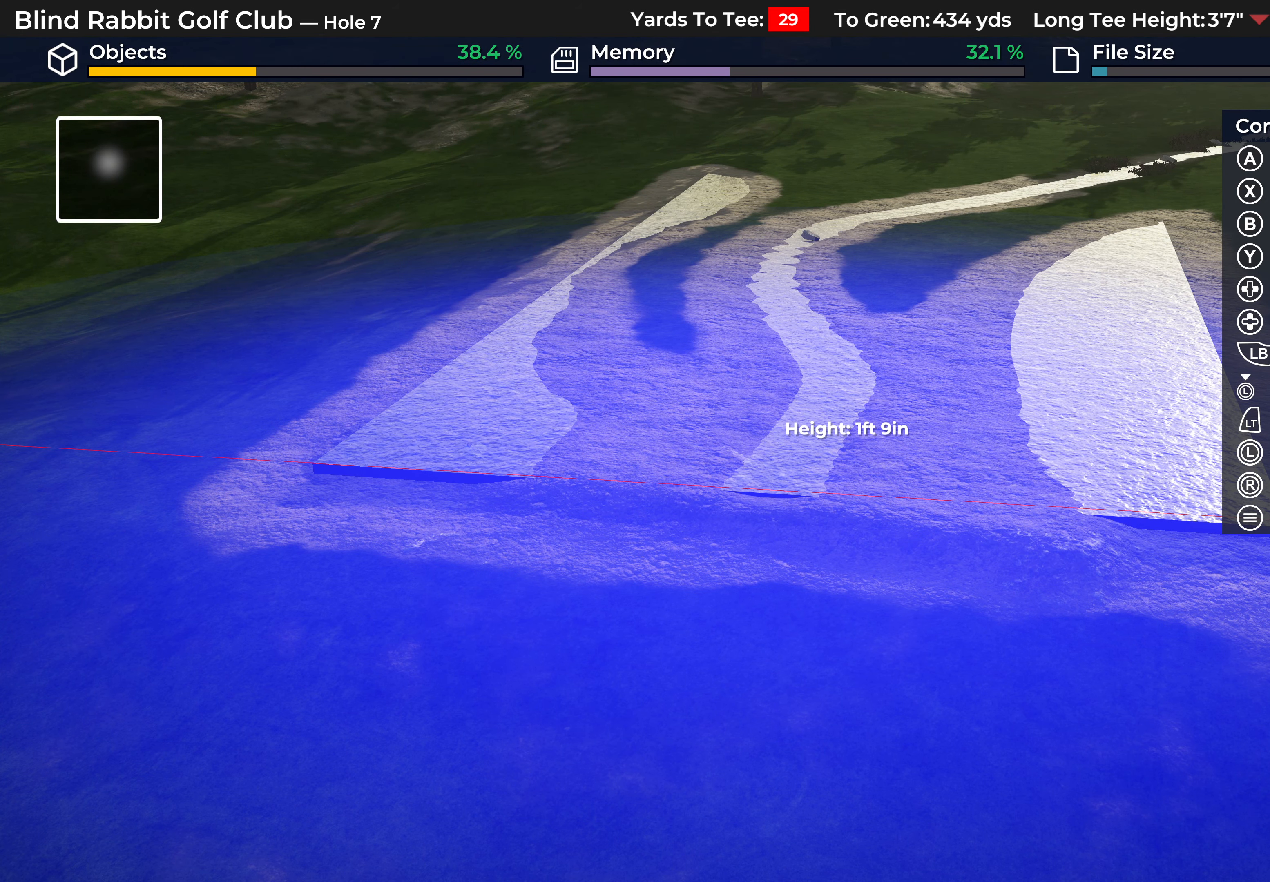
{"buttons": [], "left_stick": "center", "right_stick": "center", "events": []}
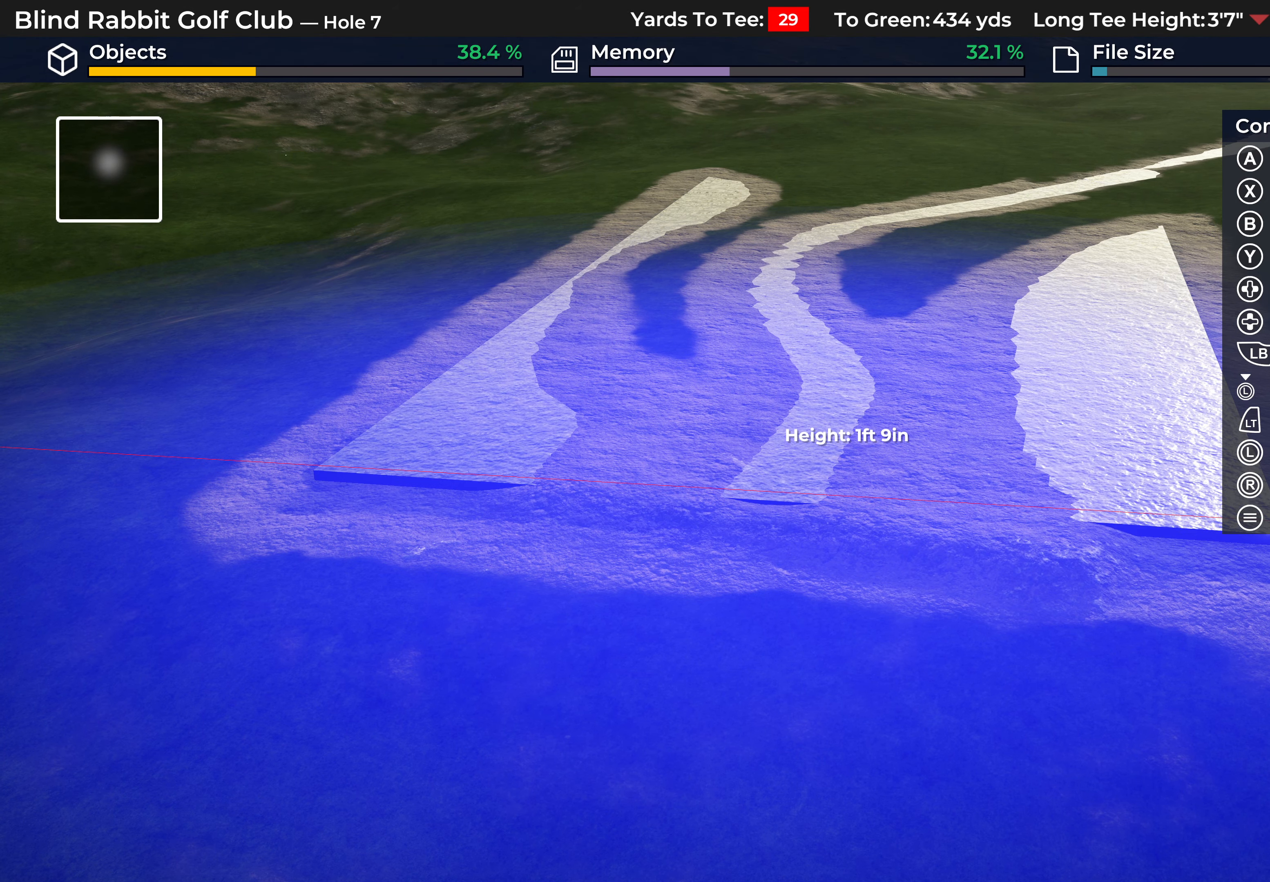
{"buttons": ["B"], "left_stick": "center", "right_stick": "center", "events": [[283, "B", "down"], [367, "B", "up"], [450, "B", "down"]]}
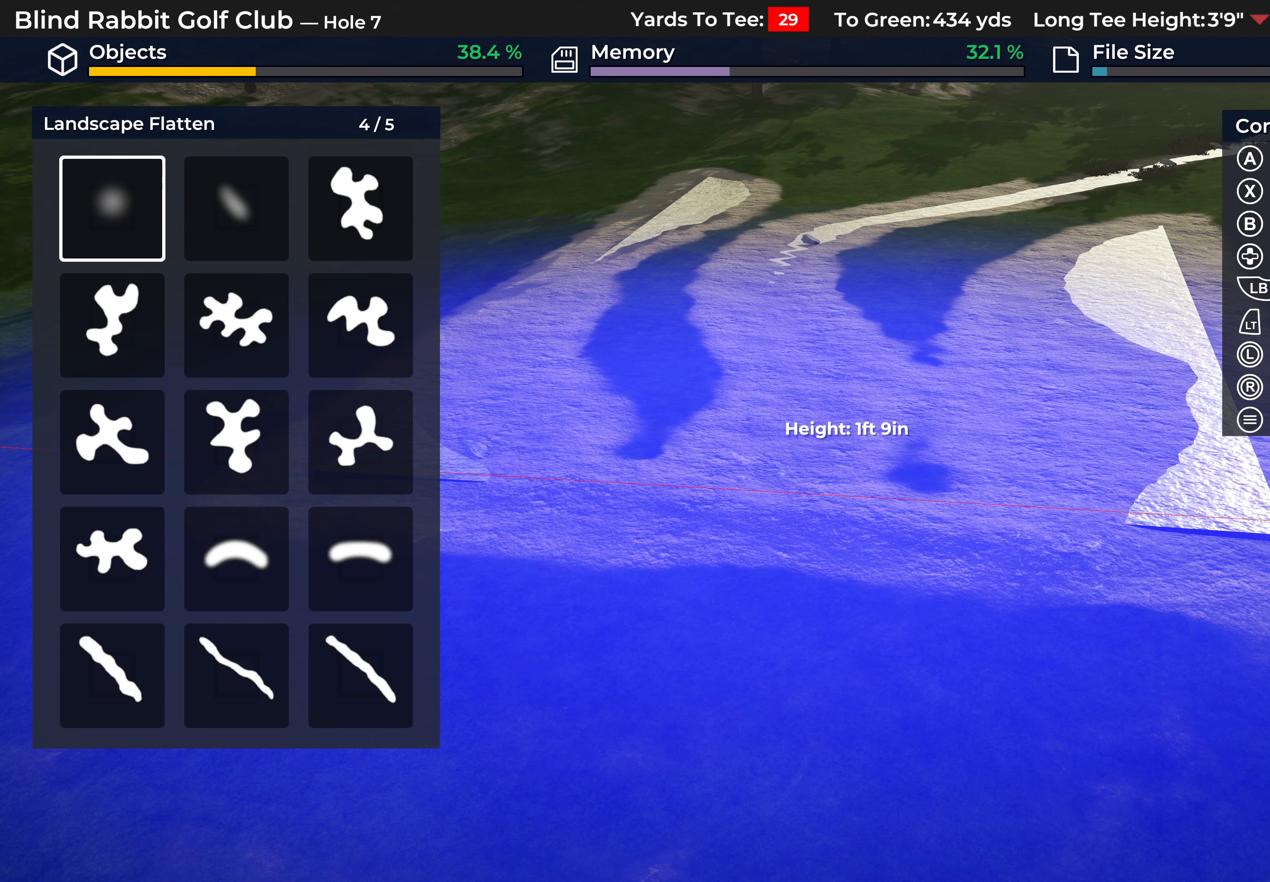
{"buttons": ["L2"], "left_stick": "center", "right_stick": "down-left", "events": [[17, "B", "up"], [400, "L2", "down"], [500, "right_stick", "down-left"]]}
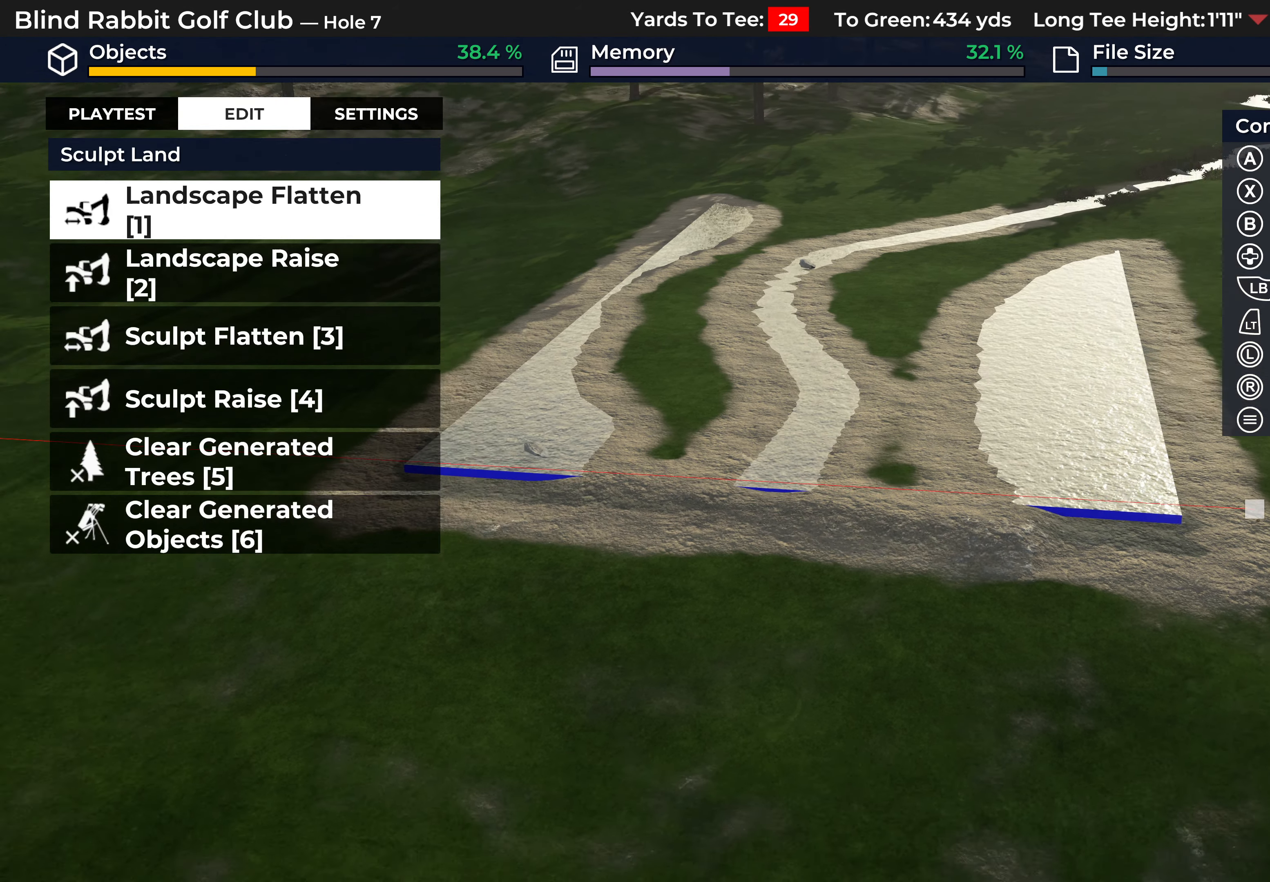
{"buttons": [], "left_stick": "left", "right_stick": "down-left", "events": [[150, "L2", "up"], [450, "left_stick", "left"]]}
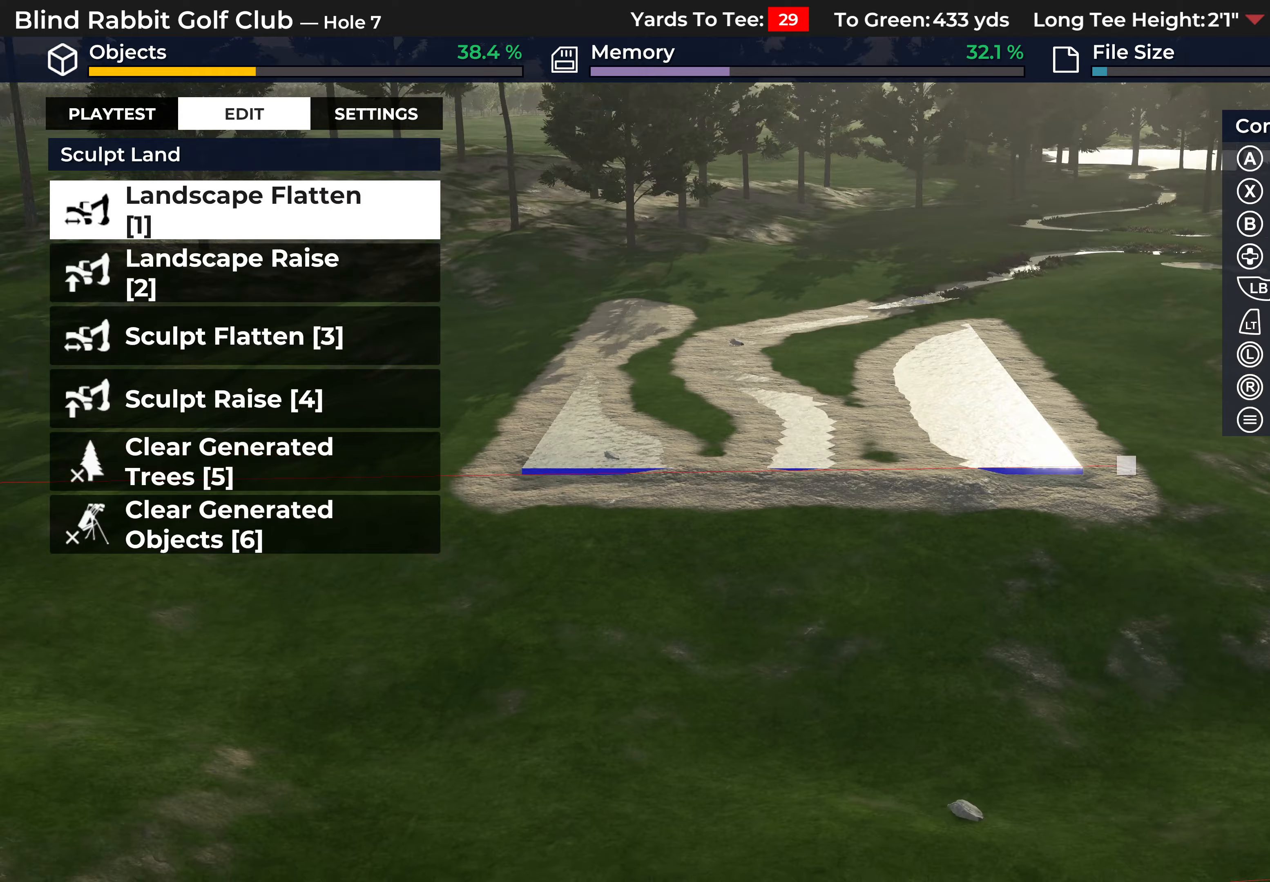
{"buttons": [], "left_stick": "up-left", "right_stick": "up-left", "events": [[233, "left_stick", "up-left"], [250, "right_stick", "left"], [383, "right_stick", "up-left"]]}
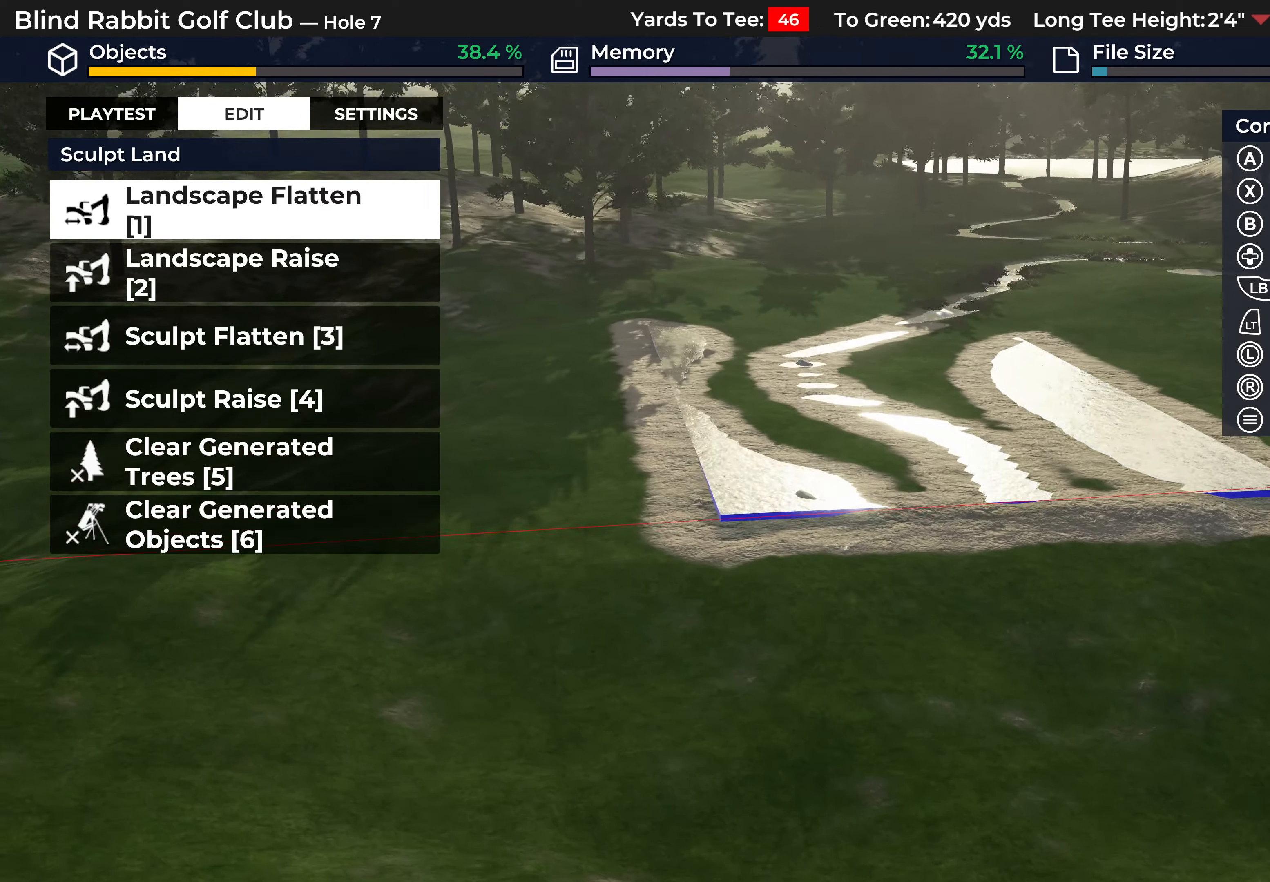
{"buttons": [], "left_stick": "center", "right_stick": "right", "events": [[33, "R2", "down"], [33, "right_stick", "up"], [67, "left_stick", "up"], [333, "right_stick", "center"], [367, "left_stick", "center"], [417, "R2", "up"], [450, "right_stick", "right"]]}
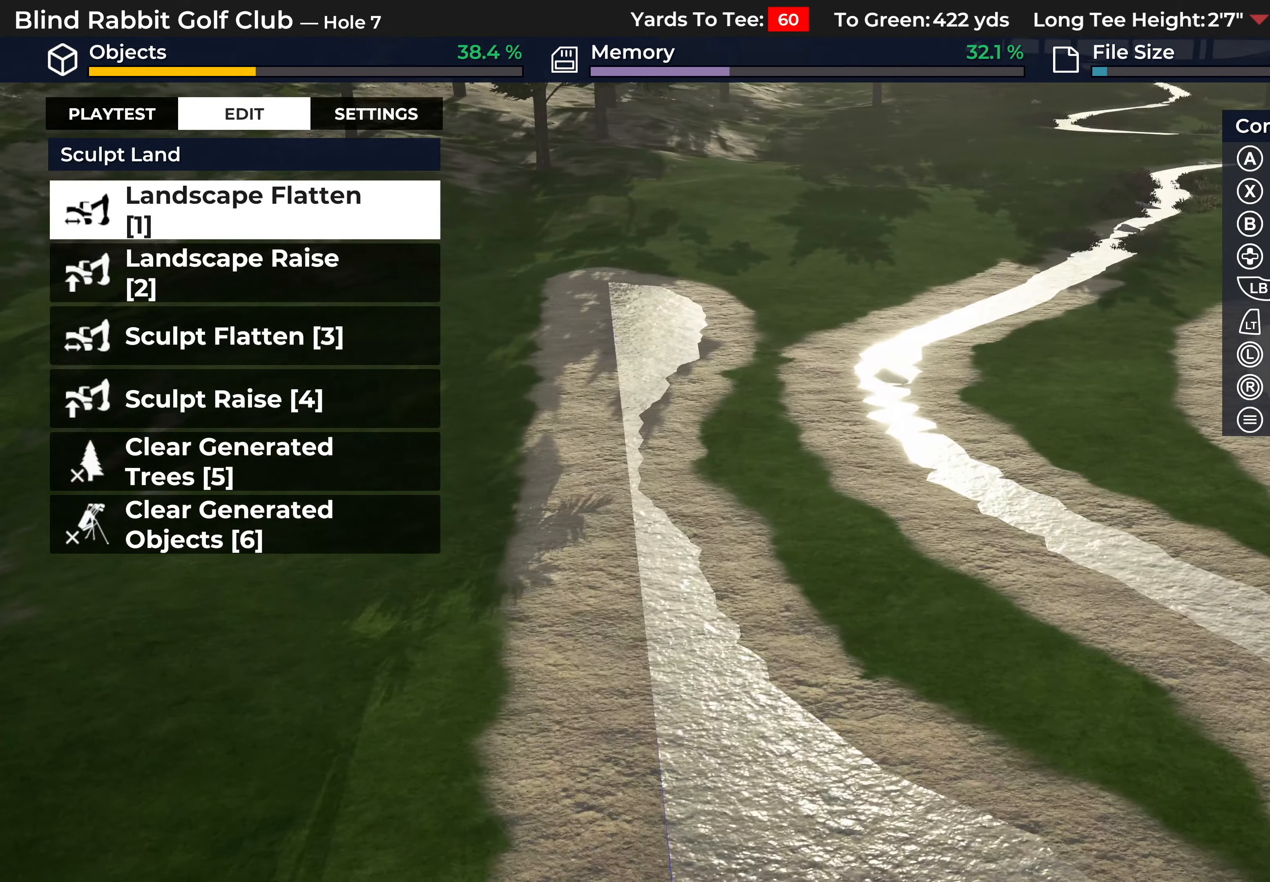
{"buttons": ["R2"], "left_stick": "down-right", "right_stick": "center", "events": [[183, "left_stick", "down-right"], [417, "right_stick", "center"], [450, "R2", "down"]]}
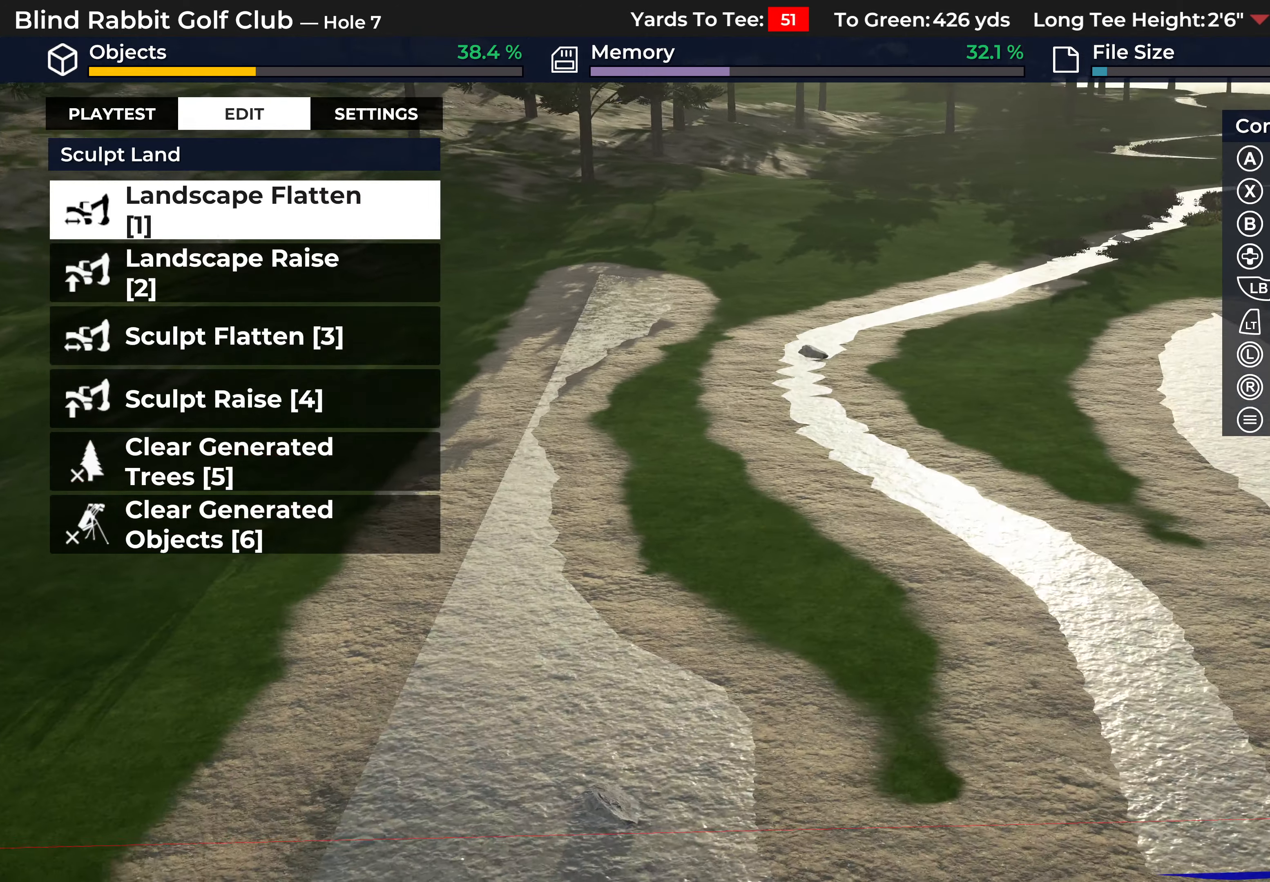
{"buttons": ["L2"], "left_stick": "center", "right_stick": "center", "events": [[200, "R2", "up"], [200, "left_stick", "center"], [433, "L2", "down"]]}
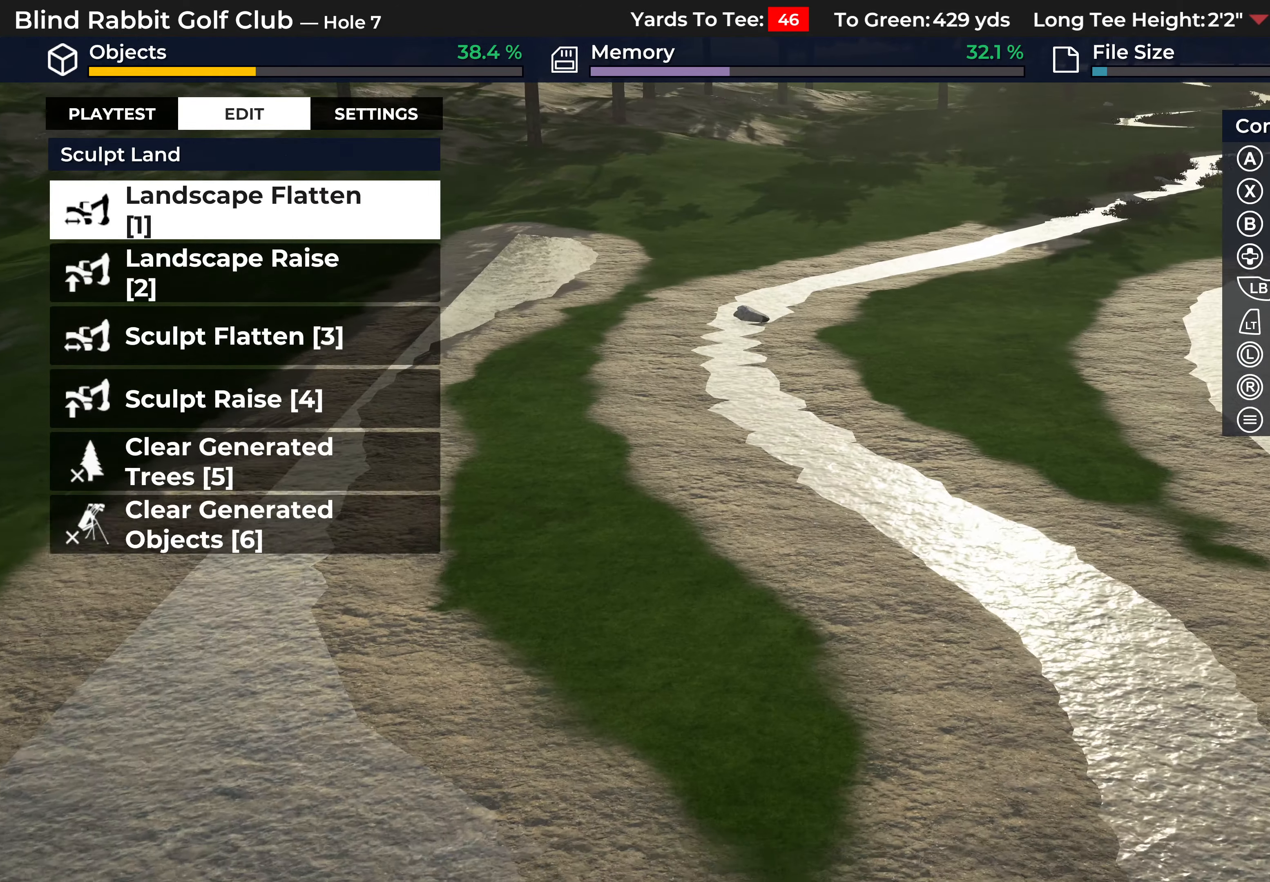
{"buttons": ["L2"], "left_stick": "center", "right_stick": "center", "events": []}
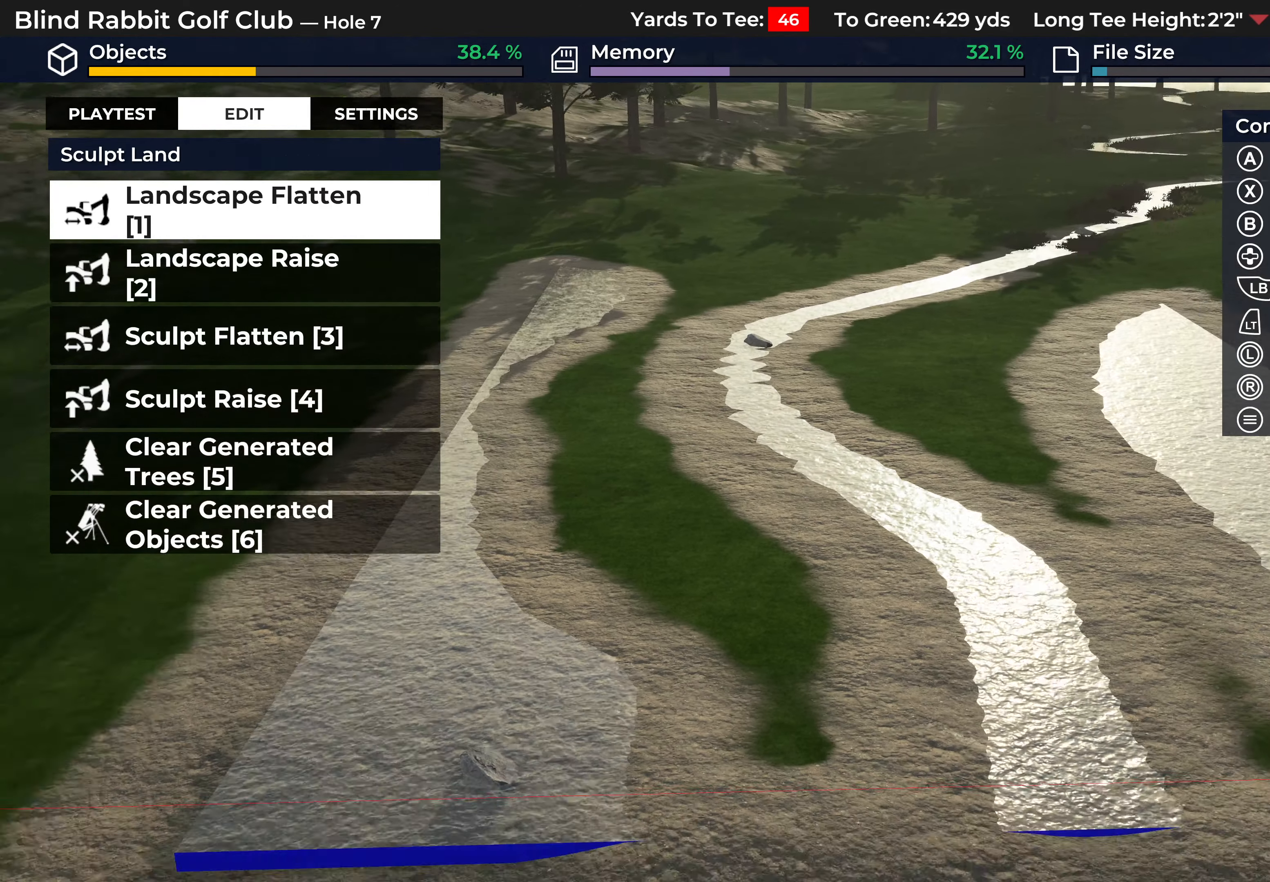
{"buttons": ["L2"], "left_stick": "center", "right_stick": "center", "events": [[200, "L2", "up"], [417, "L2", "down"]]}
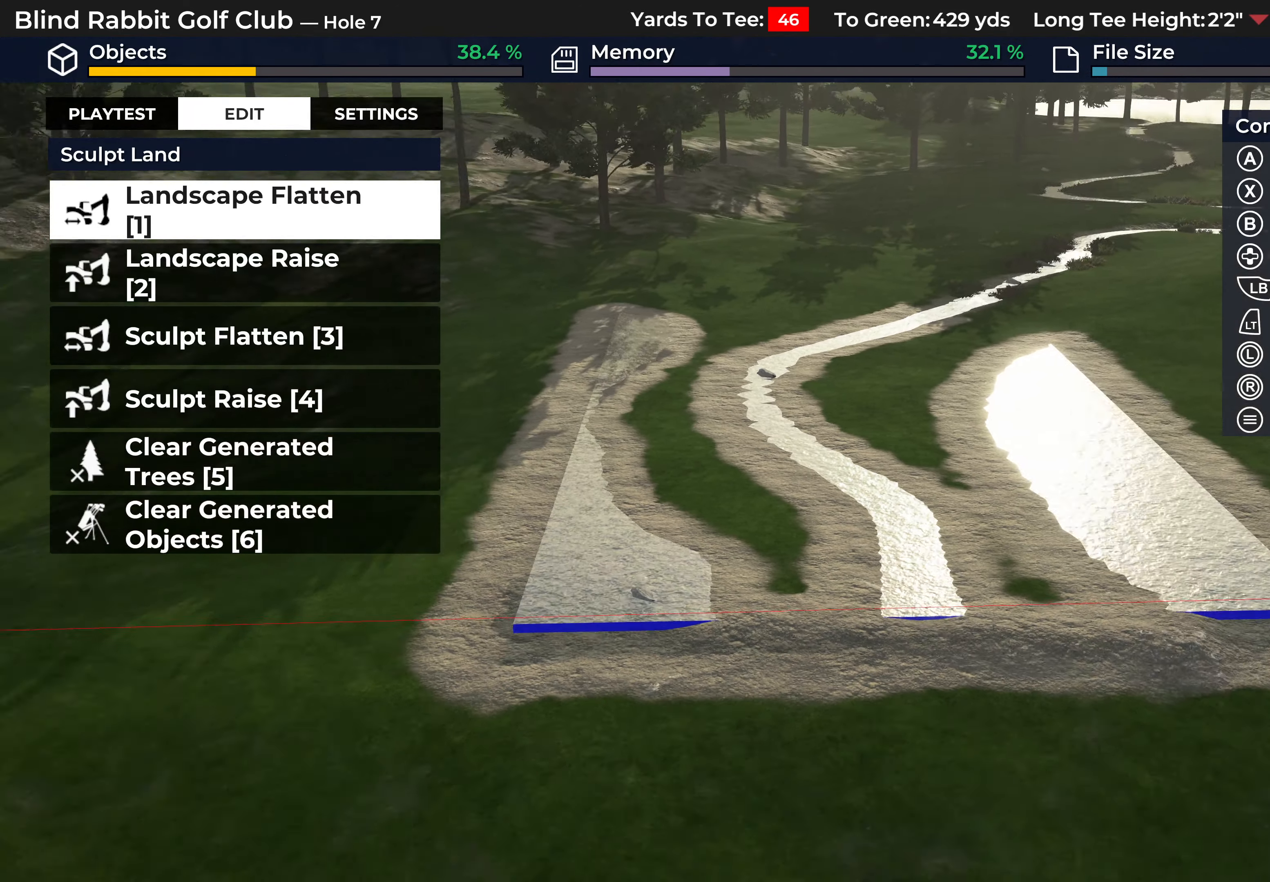
{"buttons": [], "left_stick": "center", "right_stick": "center", "events": [[233, "L2", "up"]]}
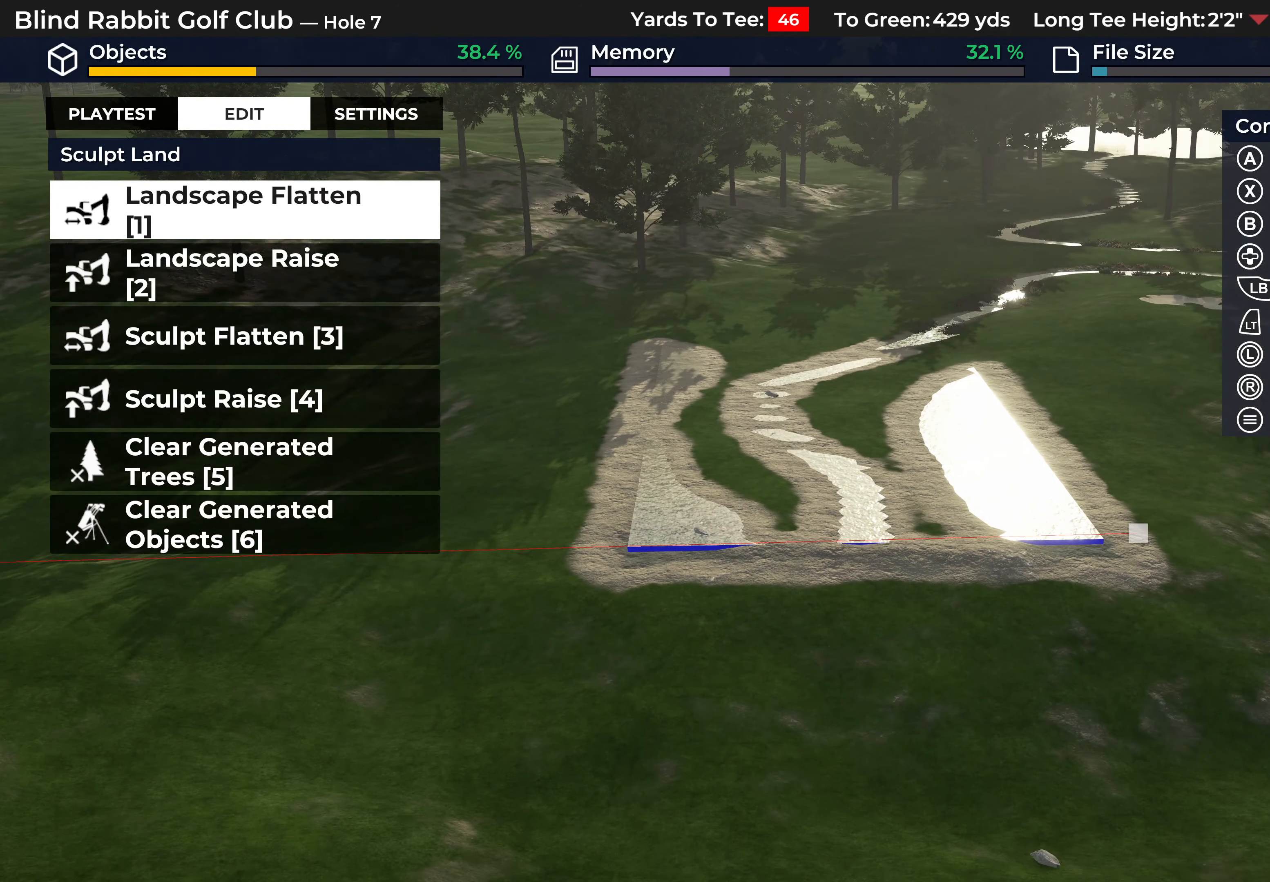
{"buttons": [], "left_stick": "center", "right_stick": "center", "events": []}
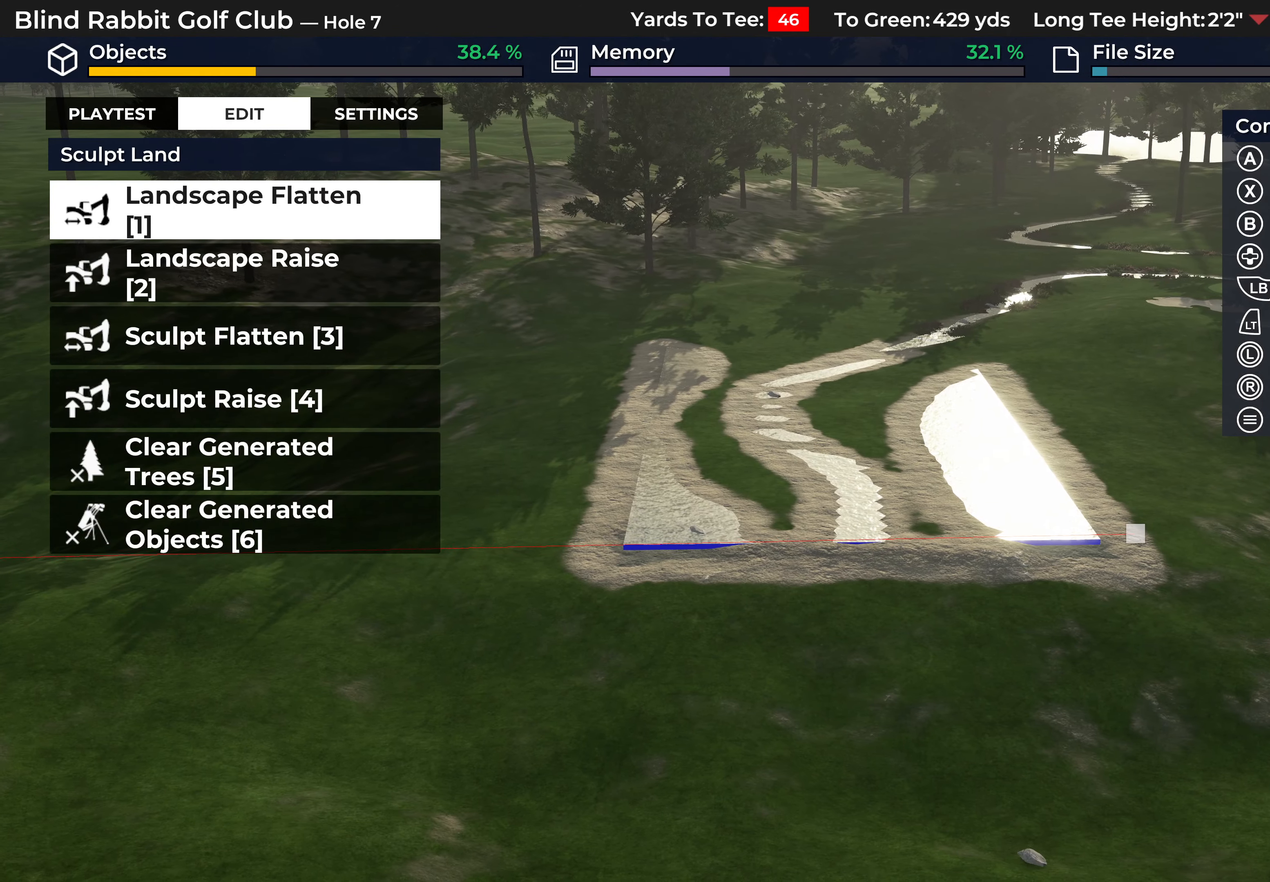
{"buttons": [], "left_stick": "center", "right_stick": "center", "events": [[267, "right_stick", "right"], [333, "right_stick", "center"]]}
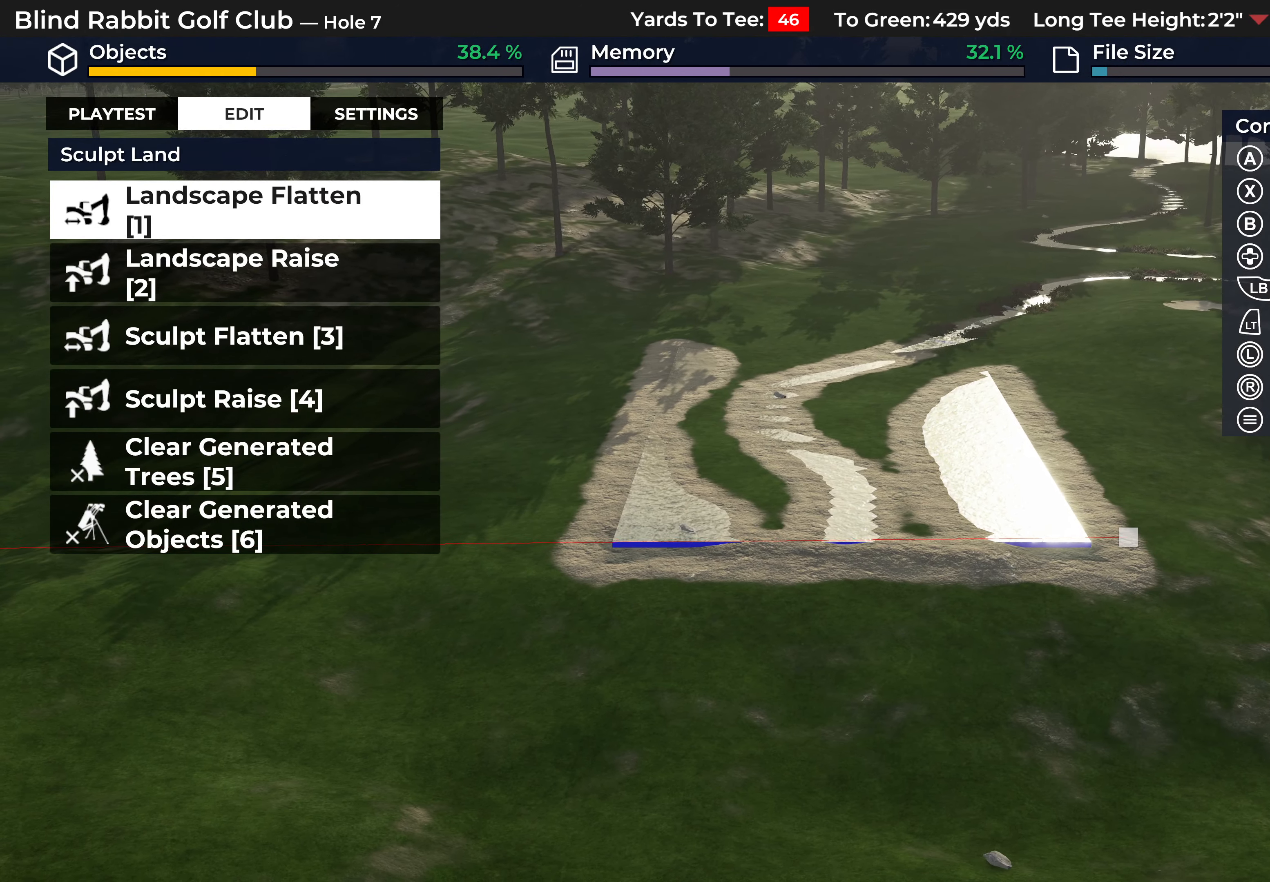
{"buttons": ["R2"], "left_stick": "center", "right_stick": "center", "events": [[400, "R2", "down"]]}
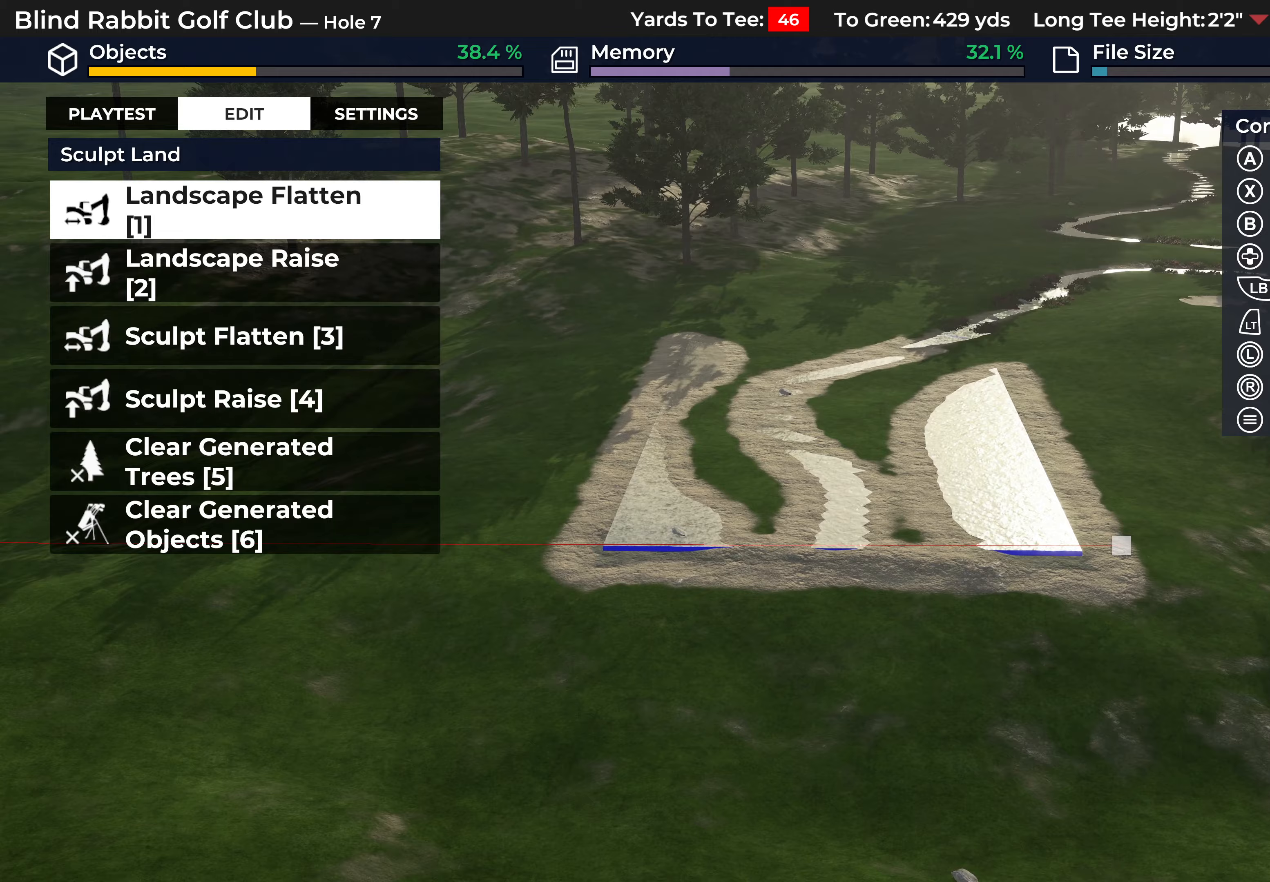
{"buttons": ["R2"], "left_stick": "center", "right_stick": "center", "events": []}
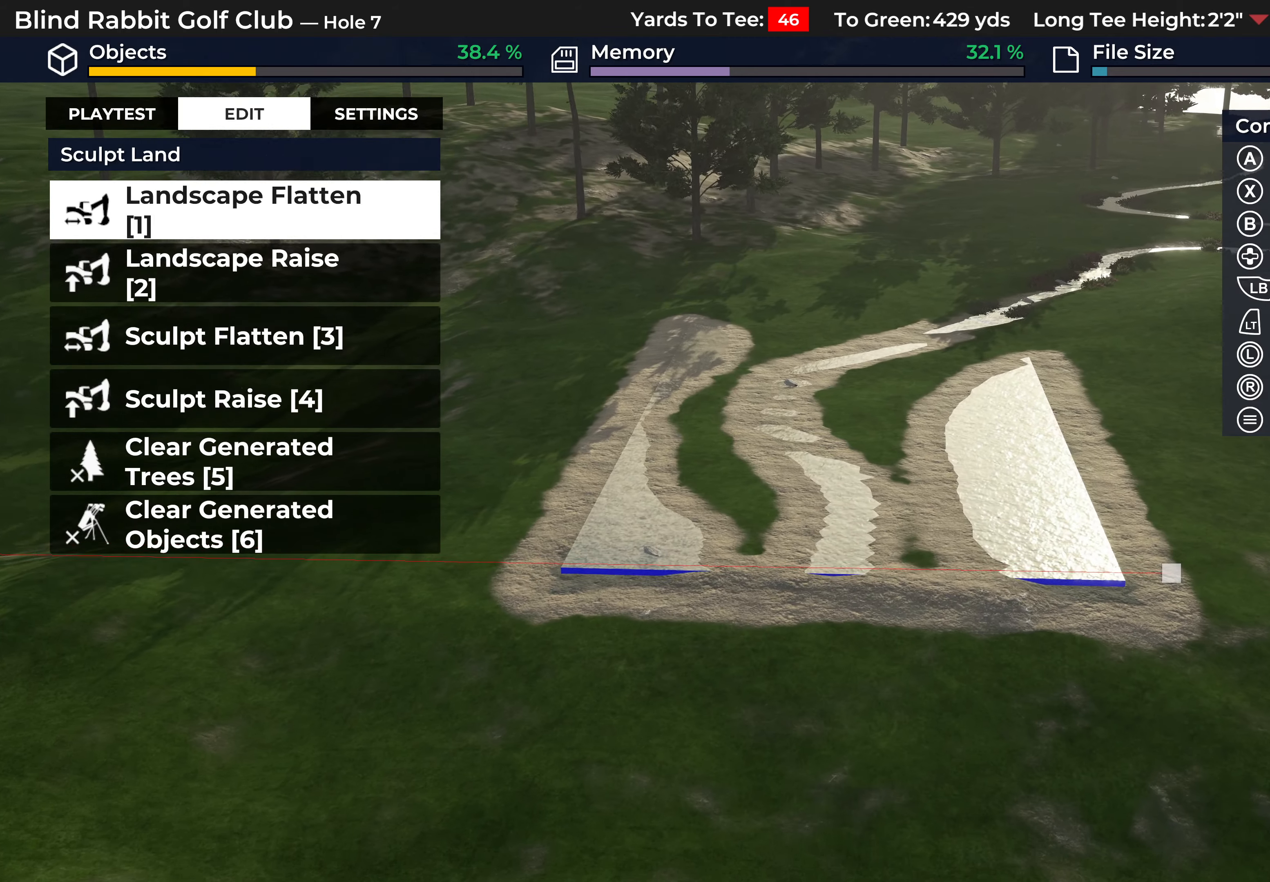
{"buttons": ["R2"], "left_stick": "center", "right_stick": "center", "events": []}
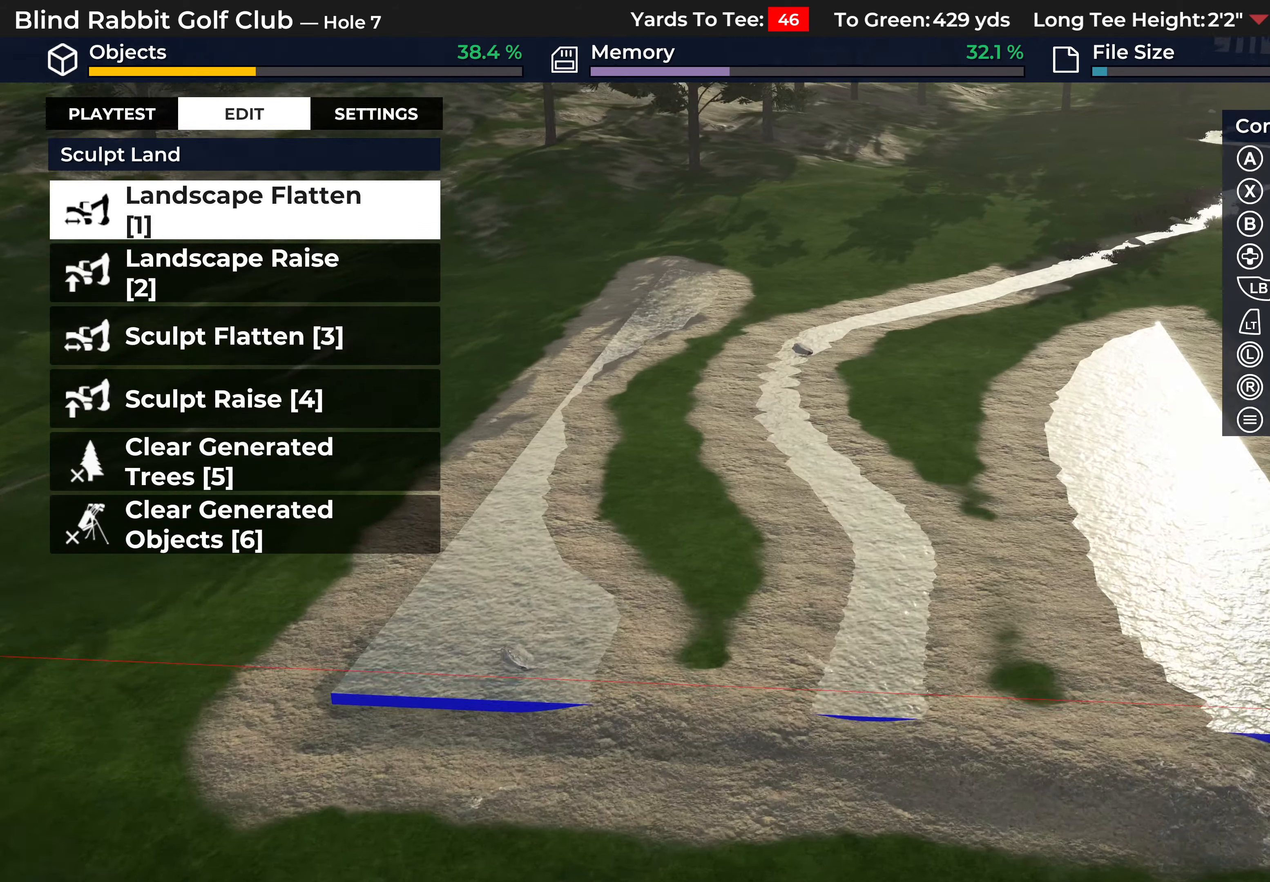
{"buttons": ["L2"], "left_stick": "center", "right_stick": "center", "events": [[217, "R2", "up"], [417, "L2", "down"]]}
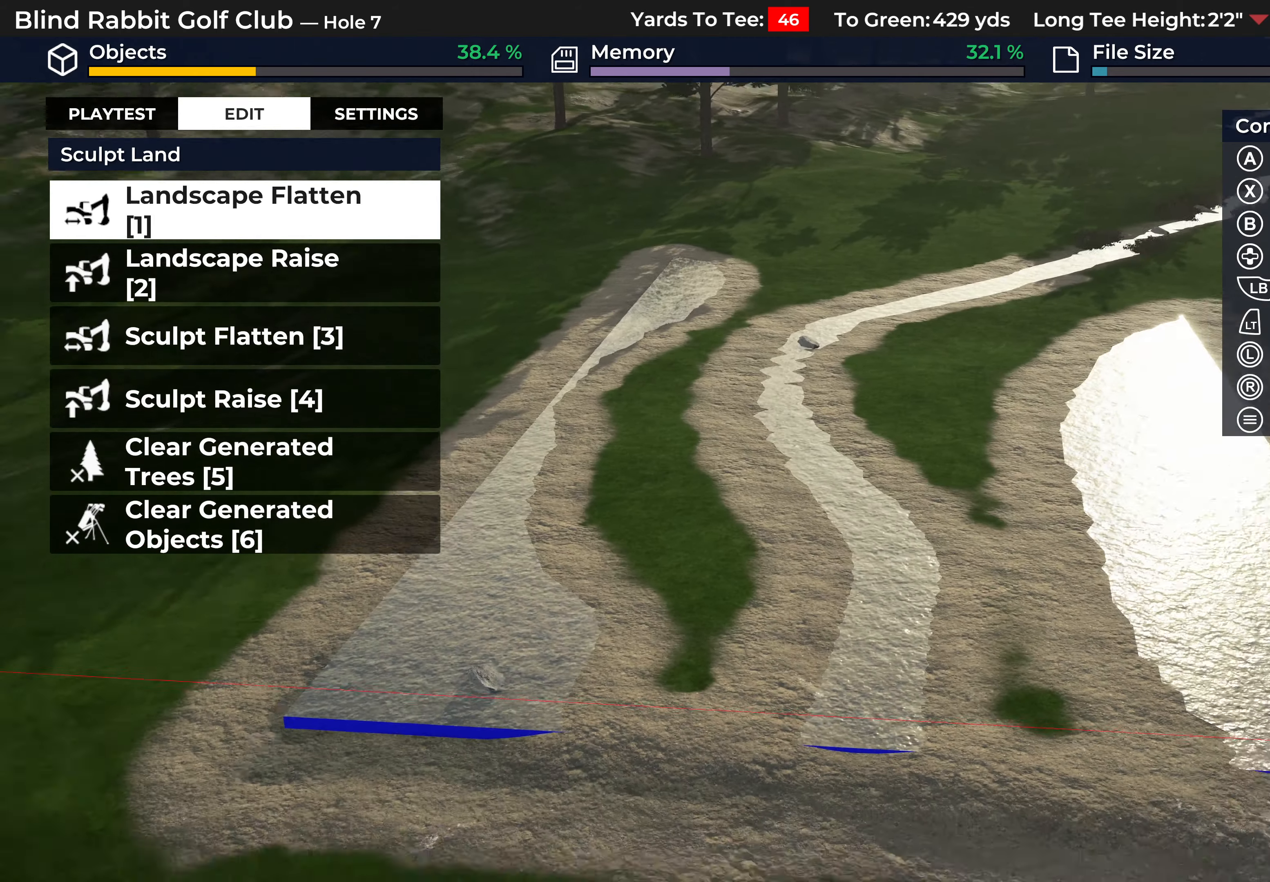
{"buttons": ["R2"], "left_stick": "center", "right_stick": "center", "events": [[233, "L2", "up"], [433, "R2", "down"]]}
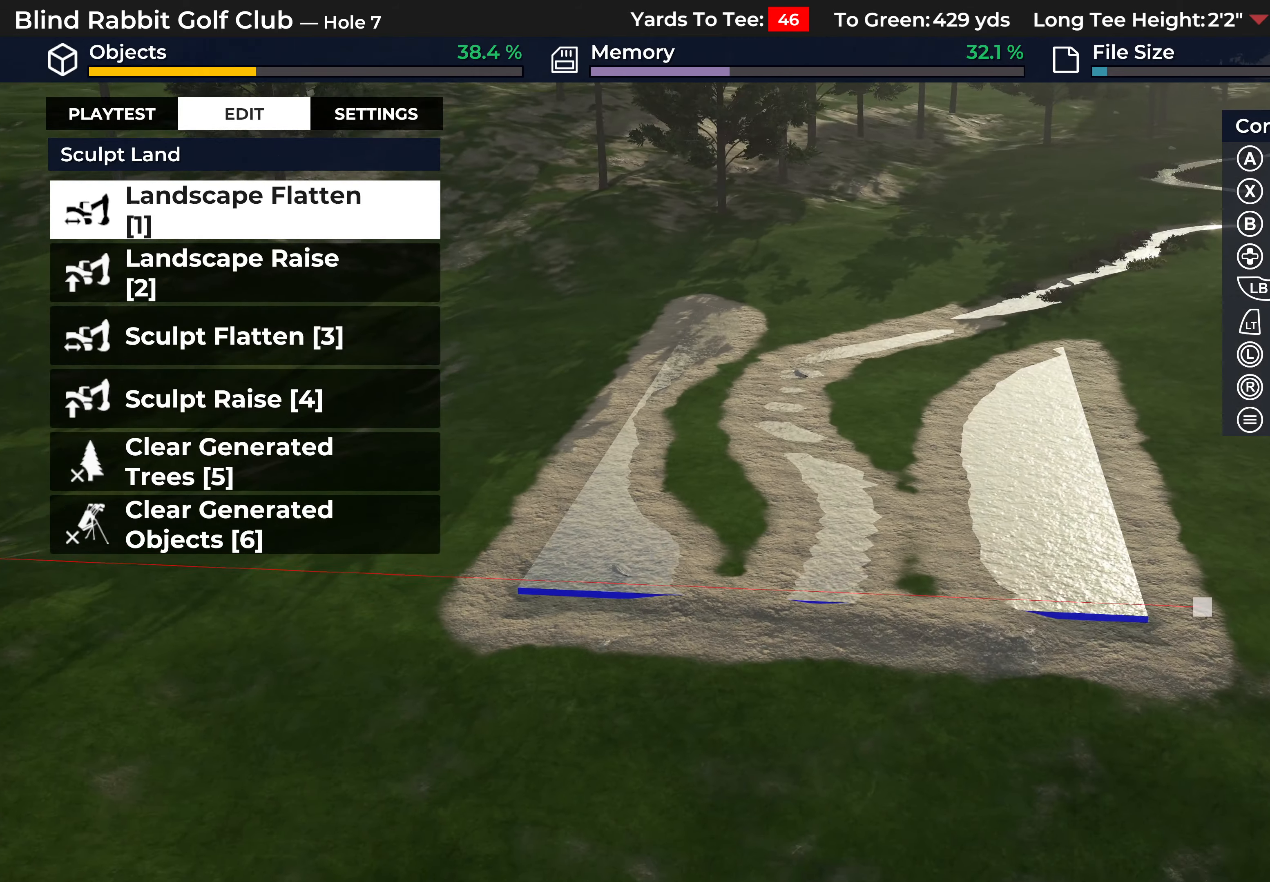
{"buttons": [], "left_stick": "center", "right_stick": "center", "events": [[467, "R2", "up"]]}
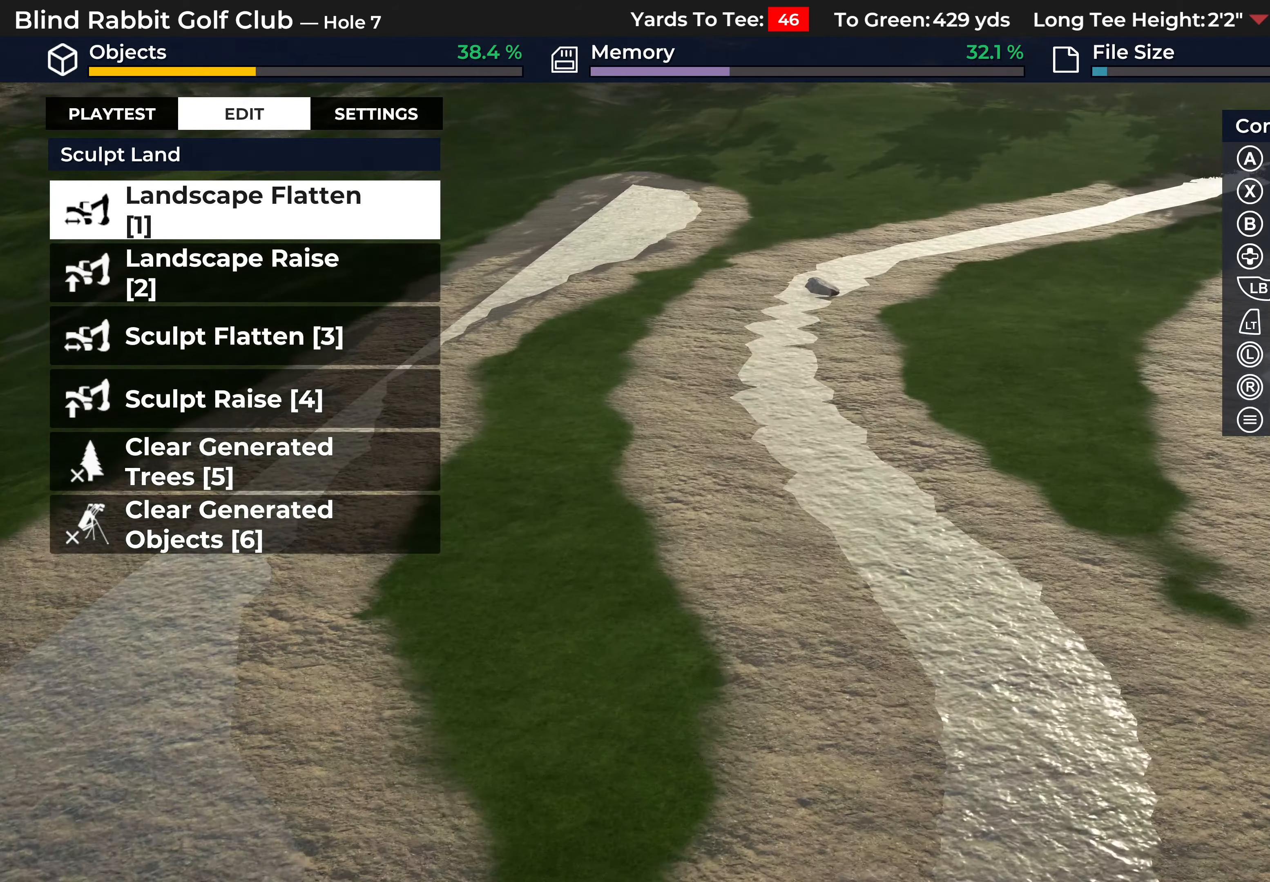
{"buttons": [], "left_stick": "center", "right_stick": "down", "events": [[100, "L2", "down"], [133, "right_stick", "down"], [300, "L2", "up"]]}
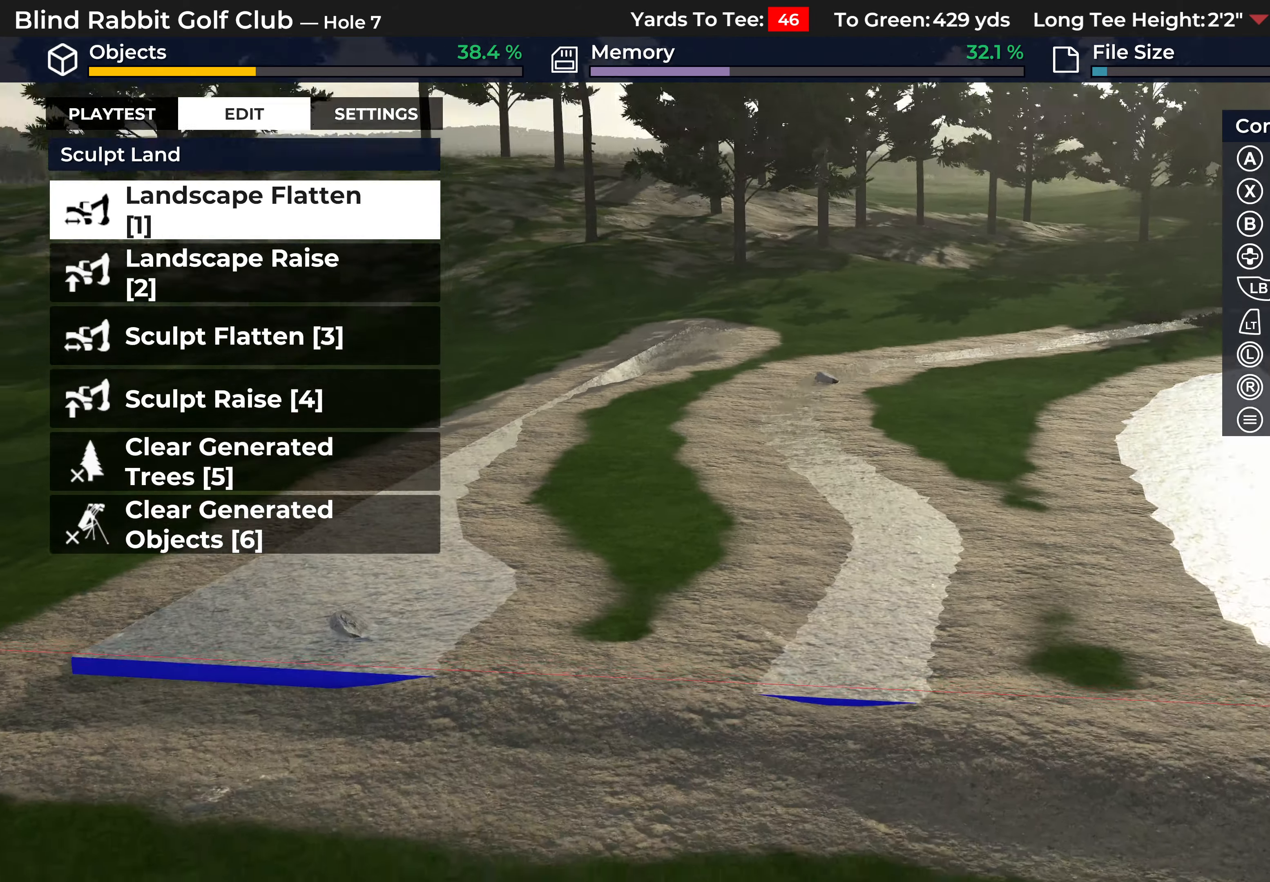
{"buttons": ["L2"], "left_stick": "center", "right_stick": "up", "events": [[117, "right_stick", "center"], [400, "right_stick", "up"], [417, "L2", "down"]]}
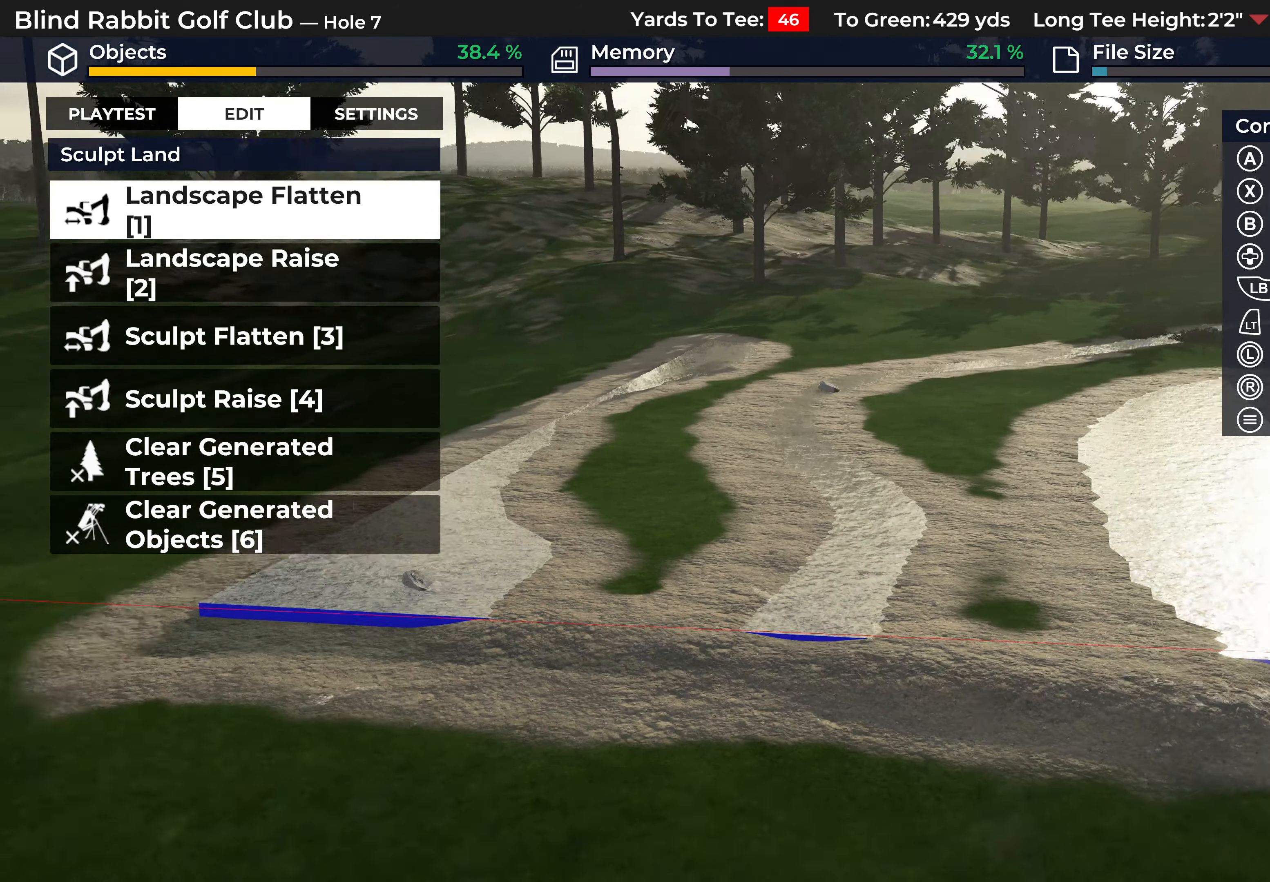
{"buttons": [], "left_stick": "center", "right_stick": "center", "events": [[67, "L2", "up"], [267, "right_stick", "center"]]}
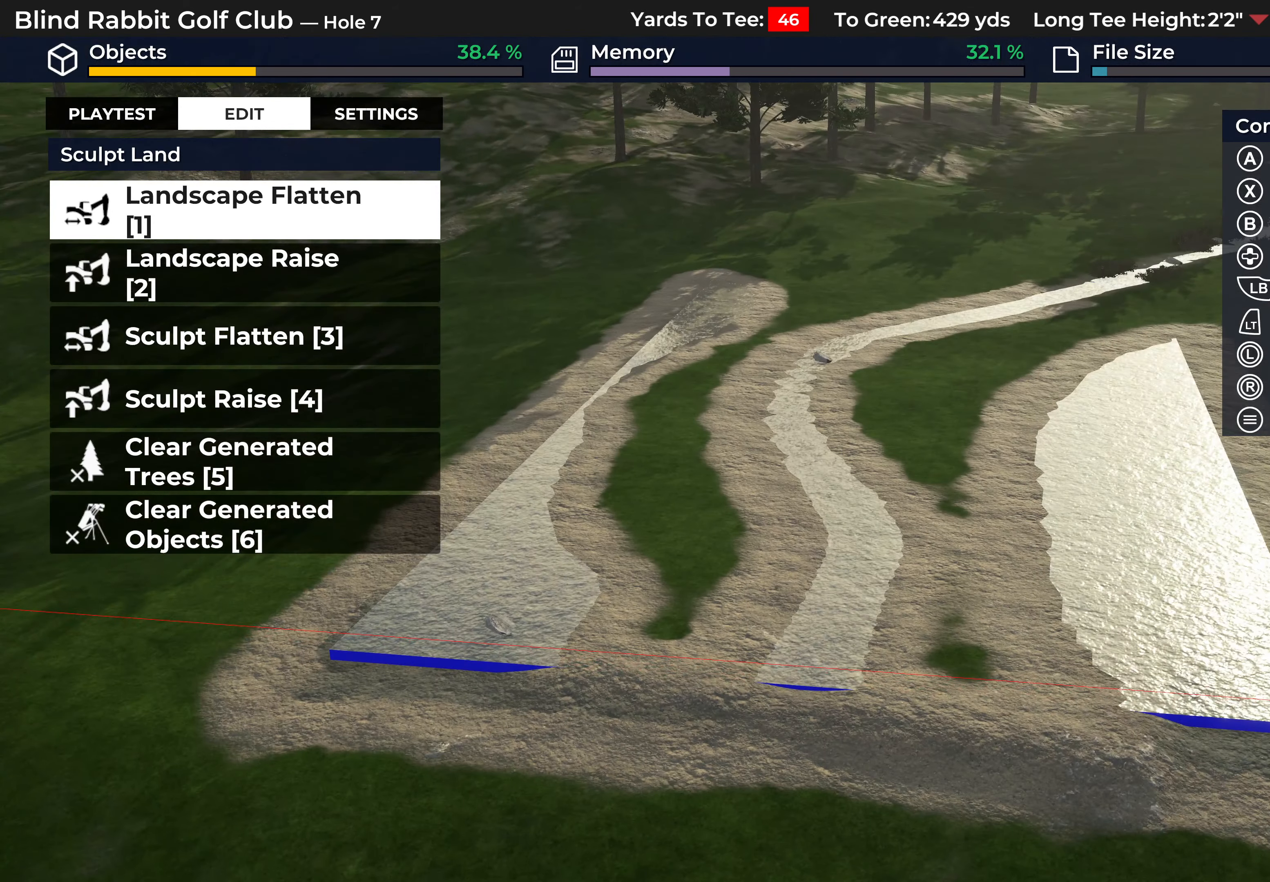
{"buttons": [], "left_stick": "center", "right_stick": "center", "events": []}
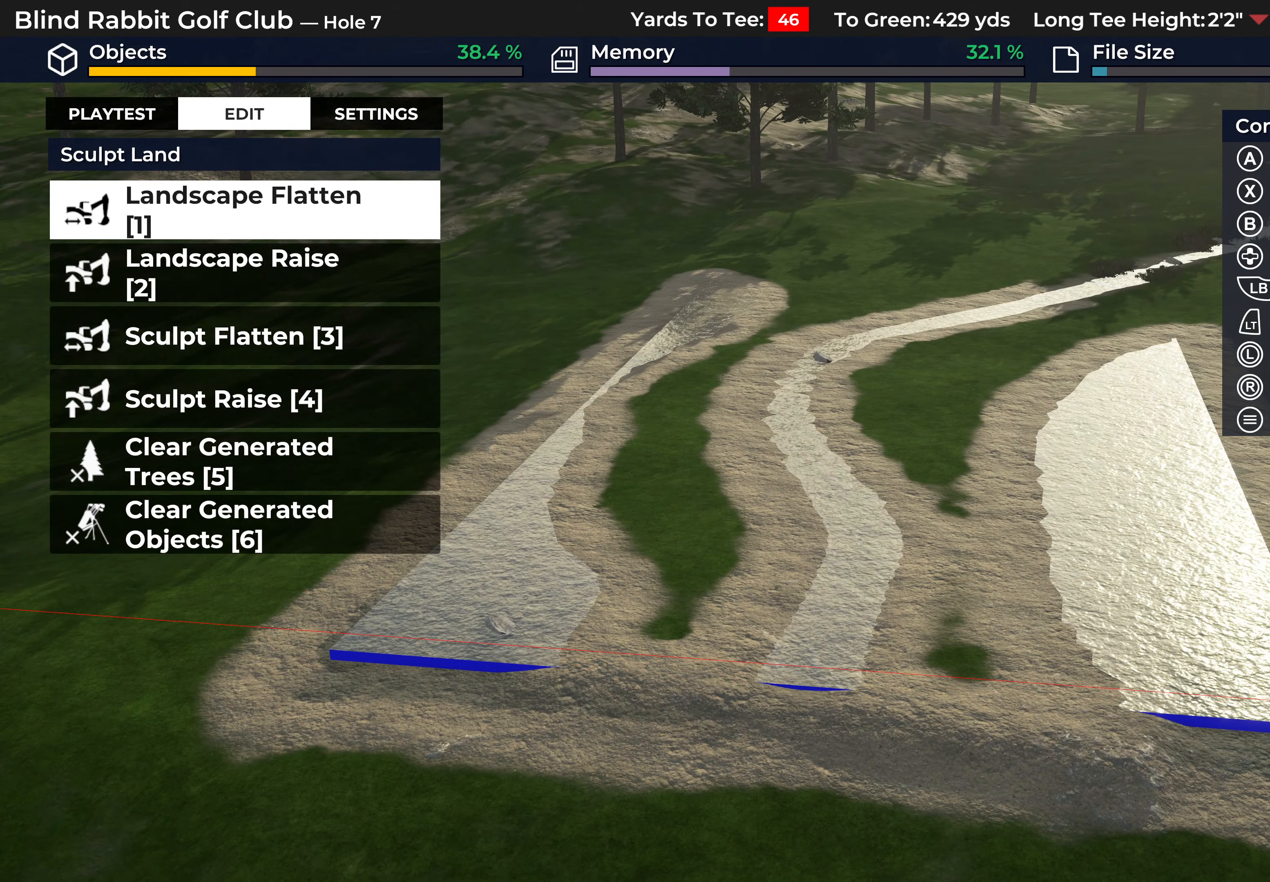
{"buttons": [], "left_stick": "center", "right_stick": "center", "events": []}